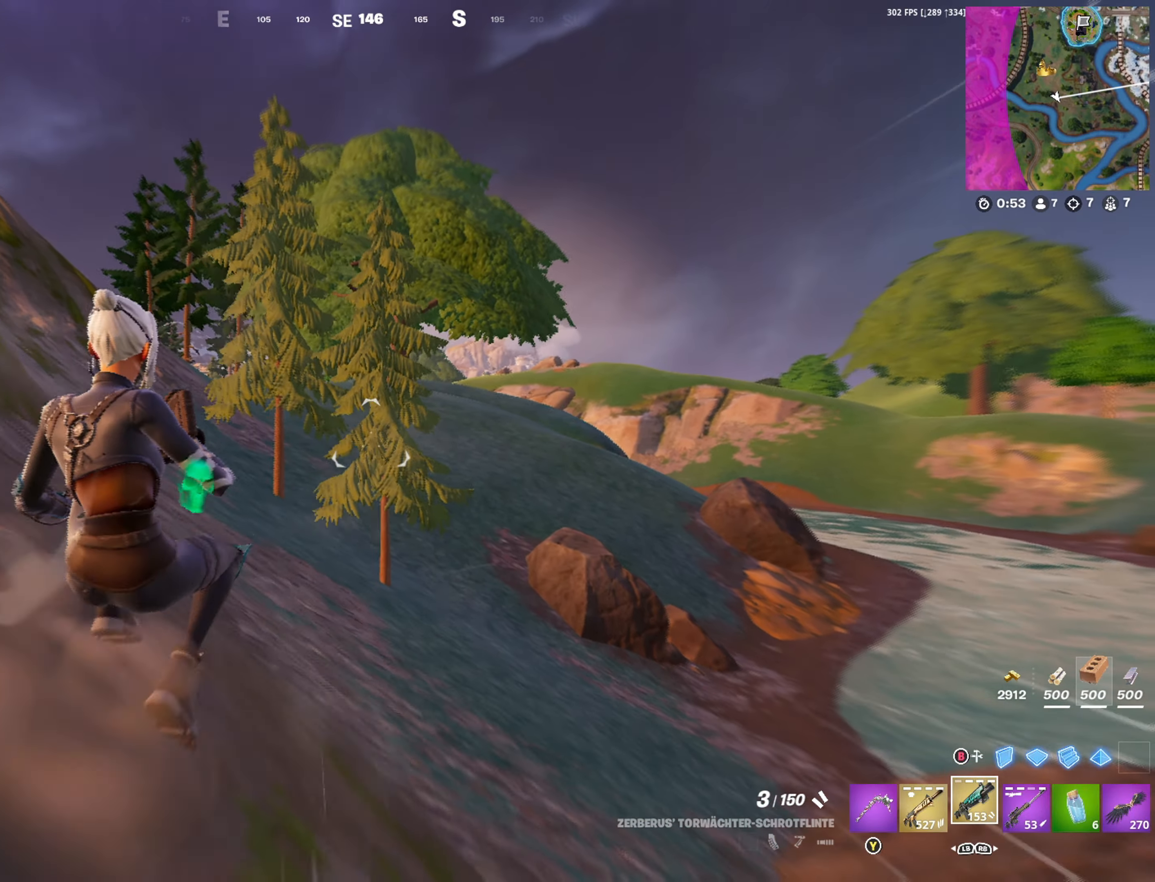
Gameplay with a controller (Xbox layout); each line is a JSON object with the inputs held at the frame after it. "events" lists button and stick changes between this image and that frame as [ms after this image, input, new state], when the widget could be followed in between.
{"buttons": [], "left_stick": "up-left", "right_stick": "center", "events": []}
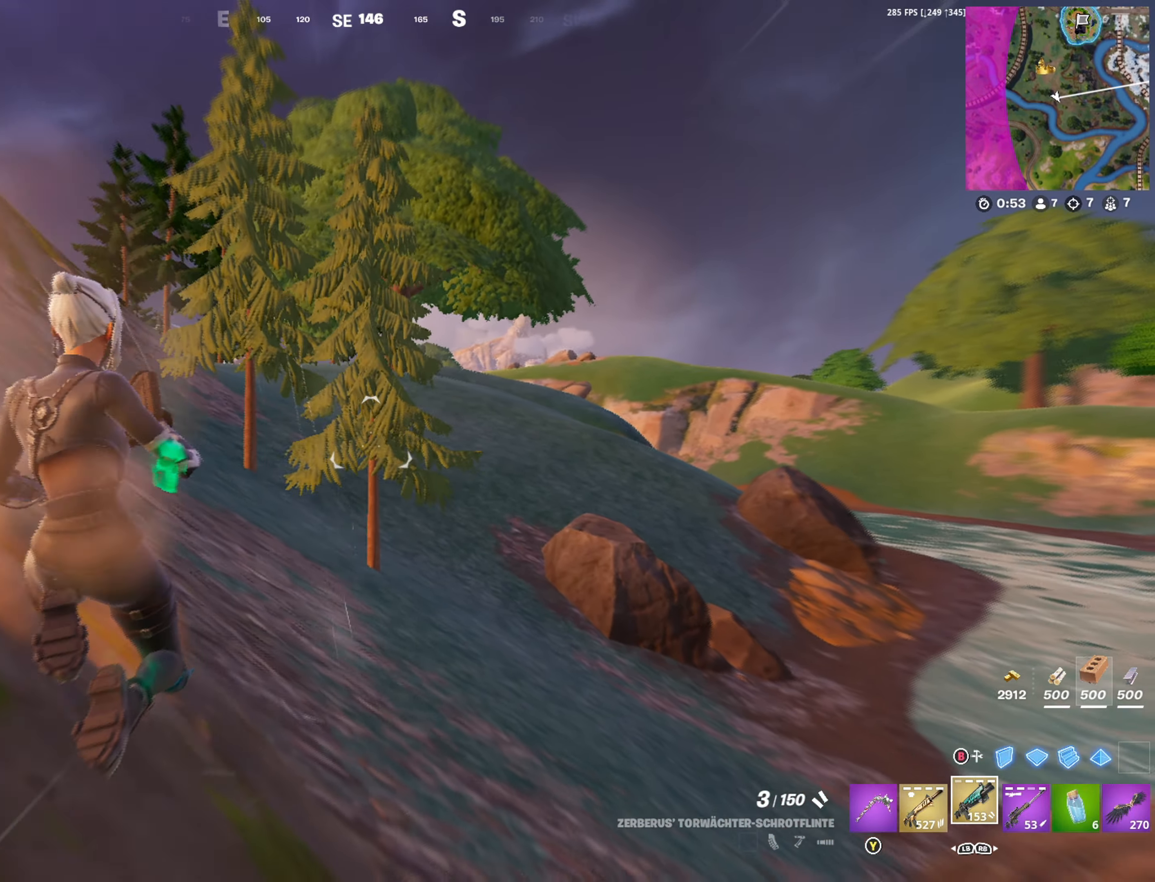
{"buttons": [], "left_stick": "up", "right_stick": "center", "events": [[333, "left_stick", "up"]]}
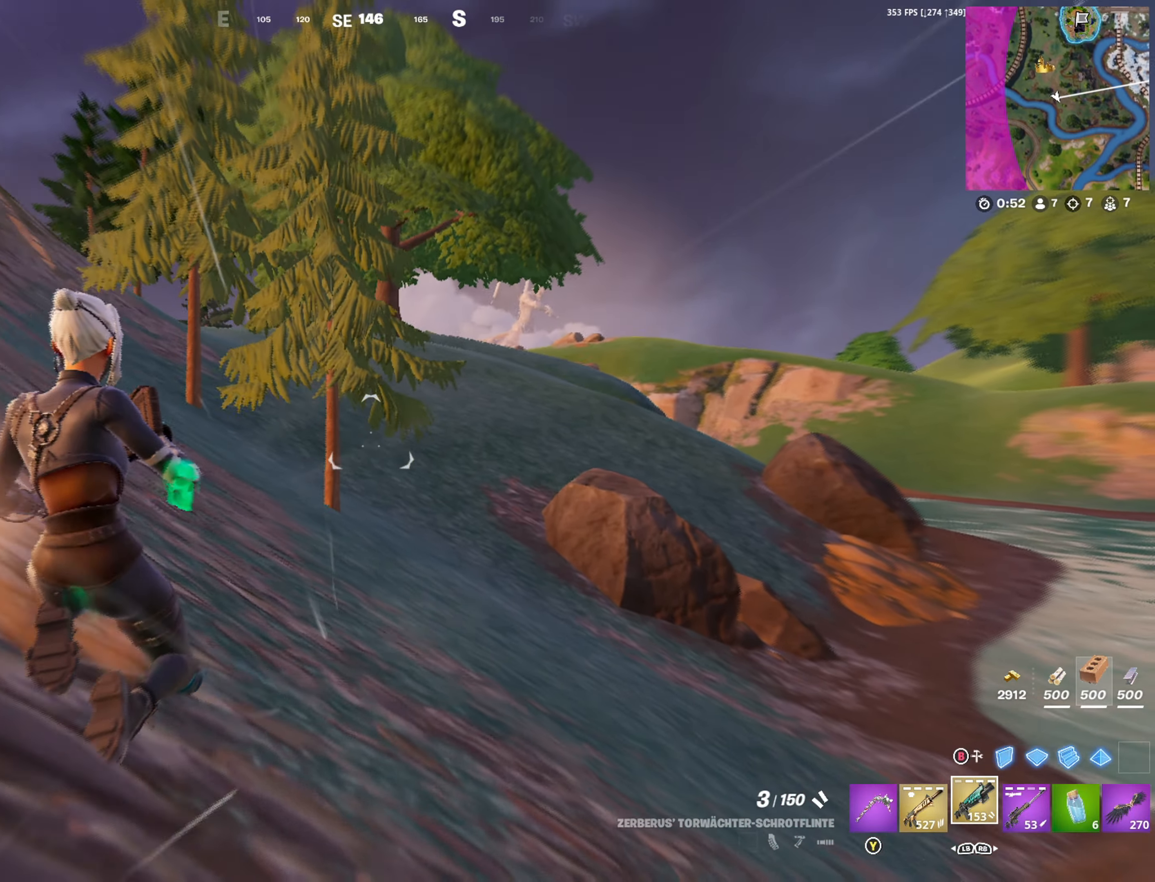
{"buttons": [], "left_stick": "up", "right_stick": "center", "events": []}
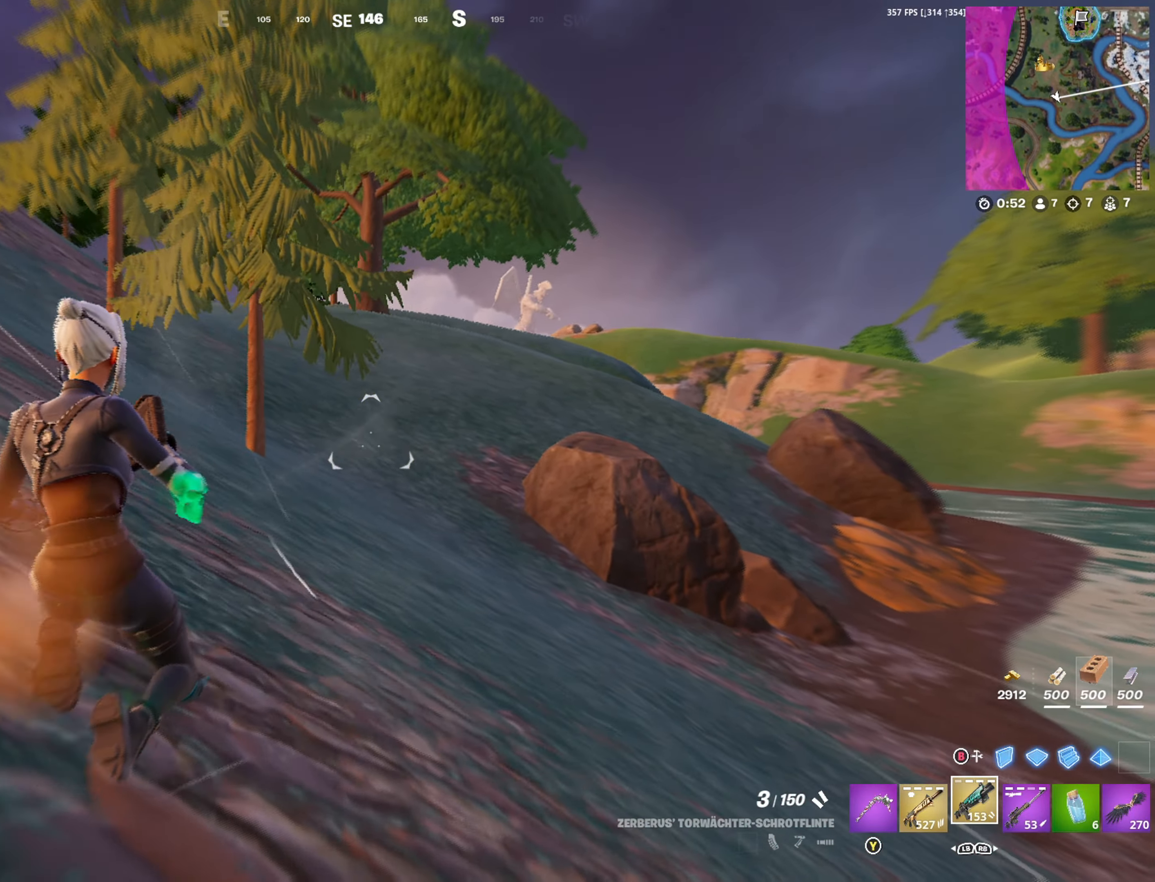
{"buttons": [], "left_stick": "up", "right_stick": "center", "events": []}
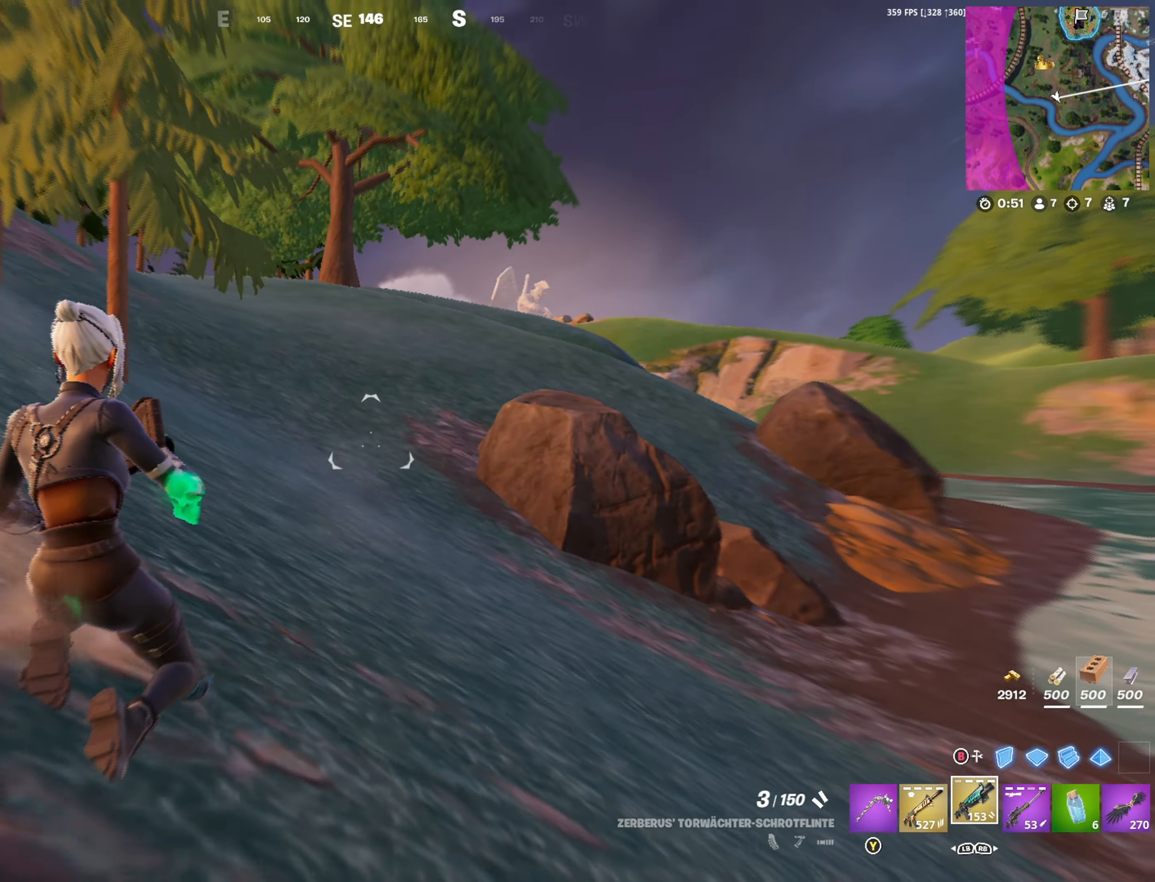
{"buttons": ["A"], "left_stick": "up-left", "right_stick": "center", "events": [[133, "left_stick", "up-left"], [500, "A", "down"]]}
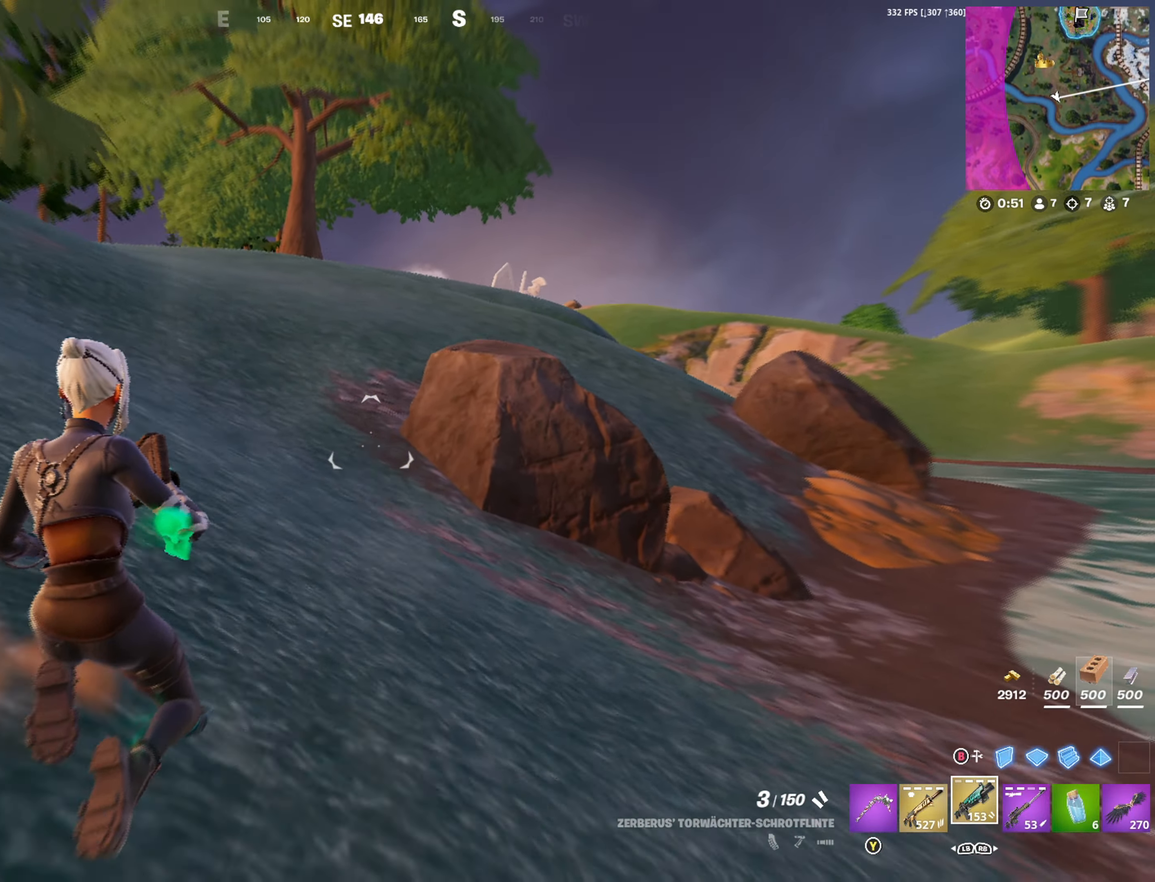
{"buttons": [], "left_stick": "up-left", "right_stick": "center", "events": [[83, "A", "up"], [433, "R1", "down"], [500, "R1", "up"]]}
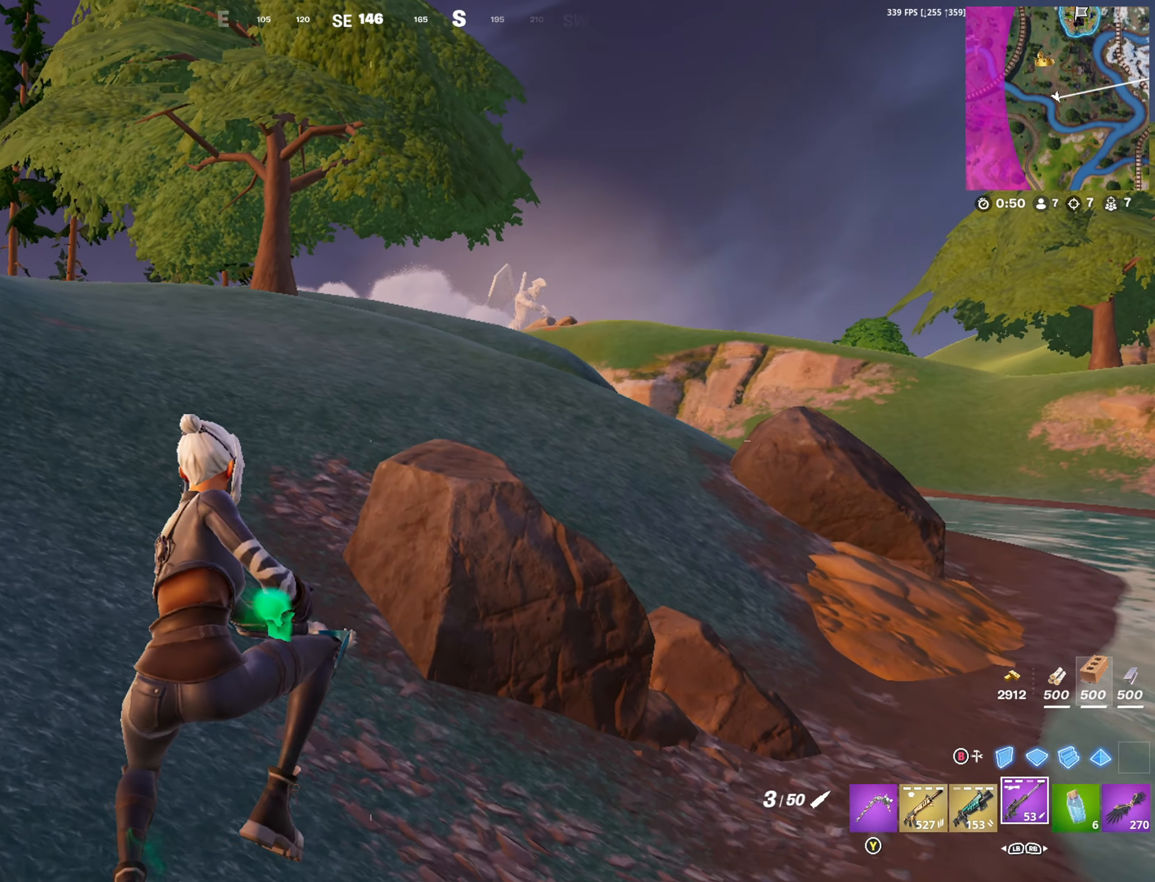
{"buttons": [], "left_stick": "up", "right_stick": "left", "events": [[83, "R1", "down"], [100, "right_stick", "left"], [166, "R1", "up"], [233, "R1", "down"], [316, "R1", "up"], [400, "left_stick", "up"]]}
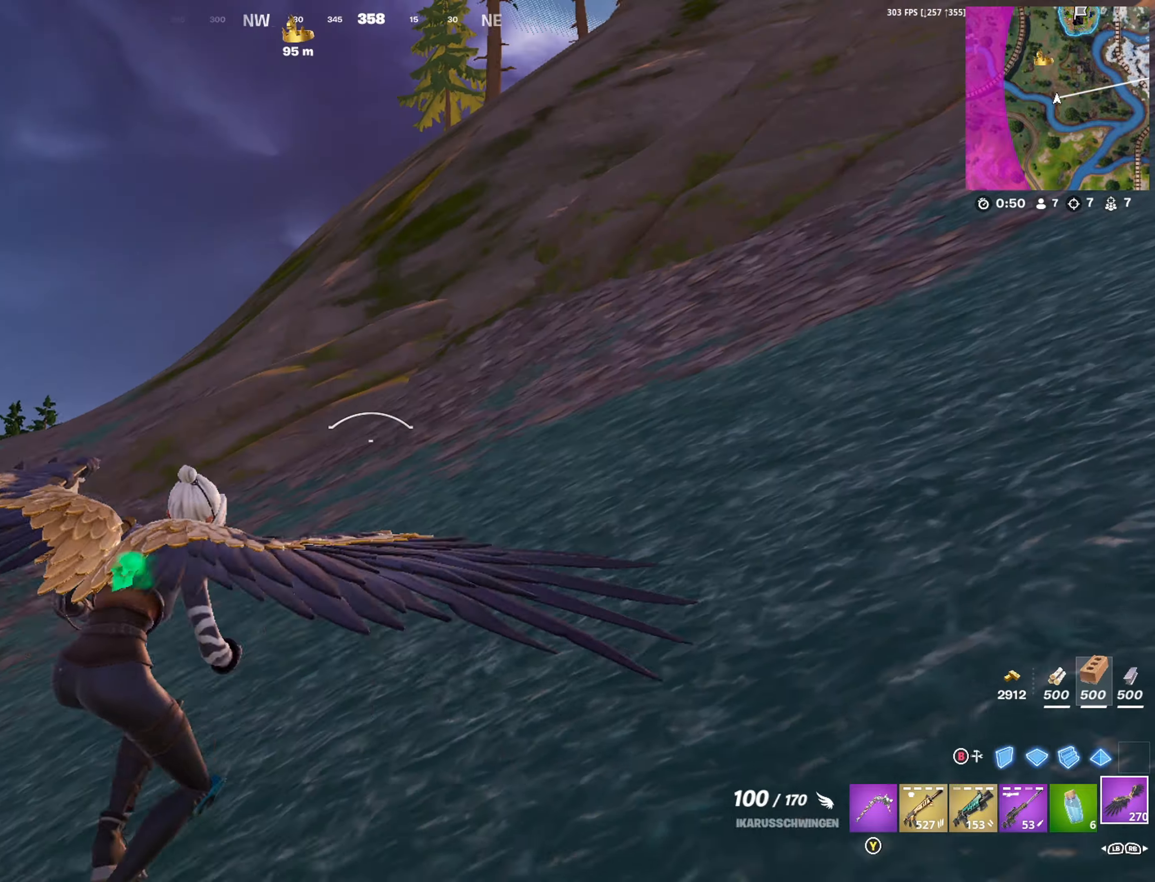
{"buttons": [], "left_stick": "up", "right_stick": "center", "events": [[17, "right_stick", "center"], [100, "DPAD_RIGHT", "down"], [183, "DPAD_RIGHT", "up"]]}
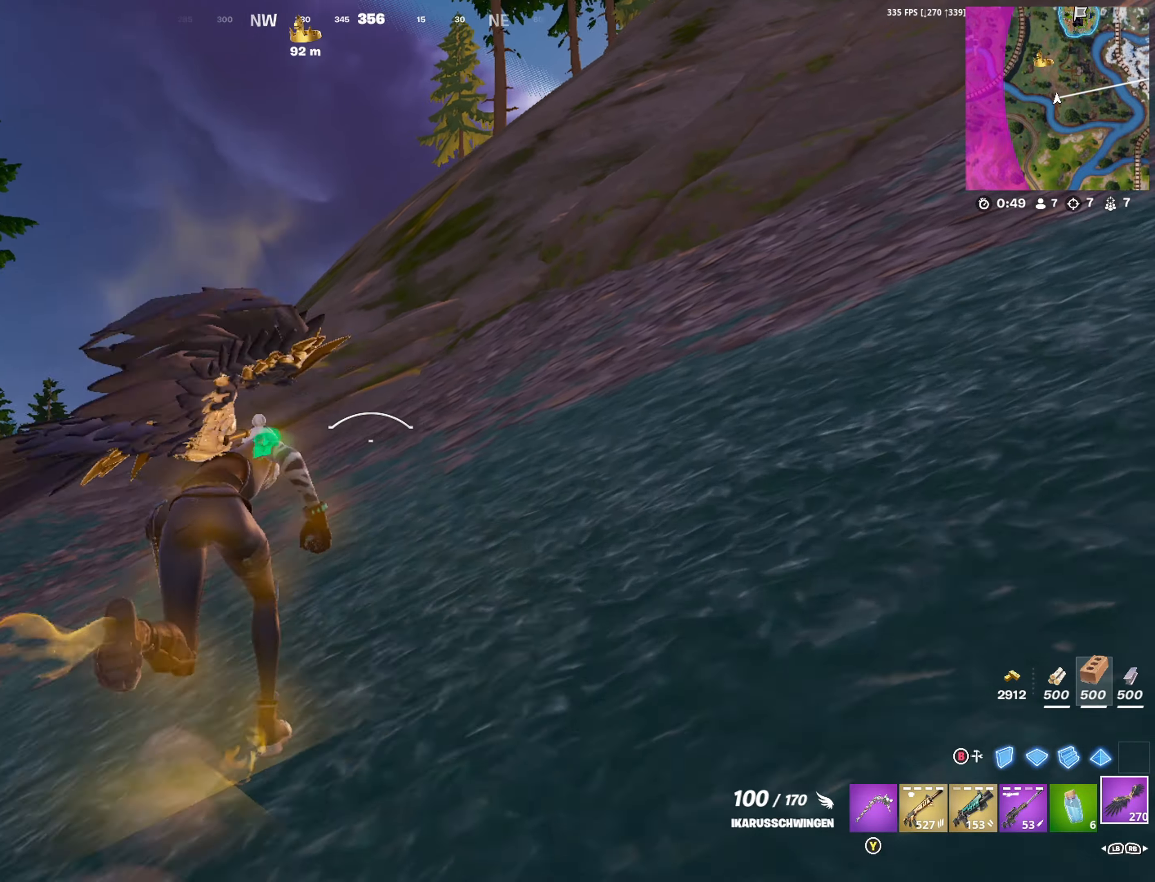
{"buttons": ["A"], "left_stick": "up", "right_stick": "center", "events": [[133, "A", "down"], [200, "A", "up"], [283, "right_stick", "up-left"], [400, "right_stick", "center"], [500, "A", "down"]]}
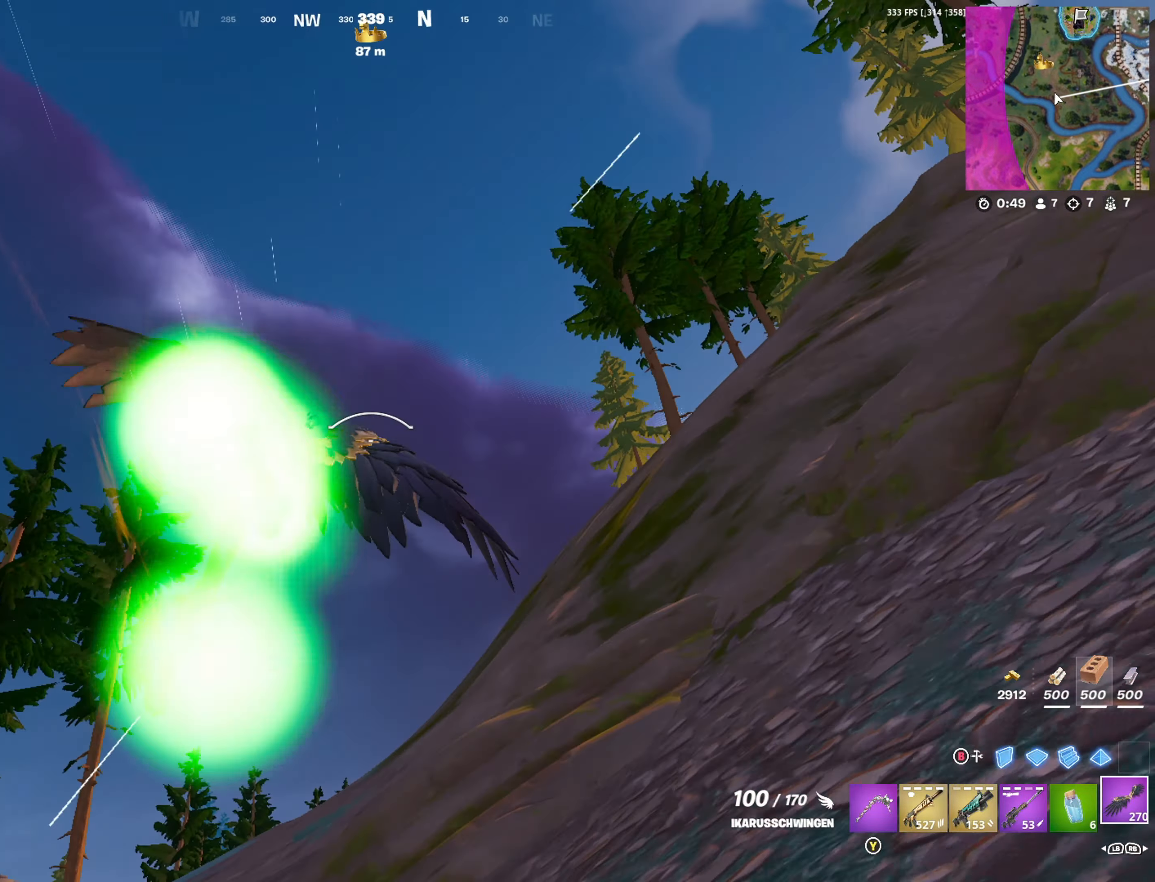
{"buttons": [], "left_stick": "up", "right_stick": "center", "events": [[67, "A", "up"], [233, "right_stick", "down"], [267, "R3", "down"], [333, "R3", "up"], [417, "right_stick", "center"]]}
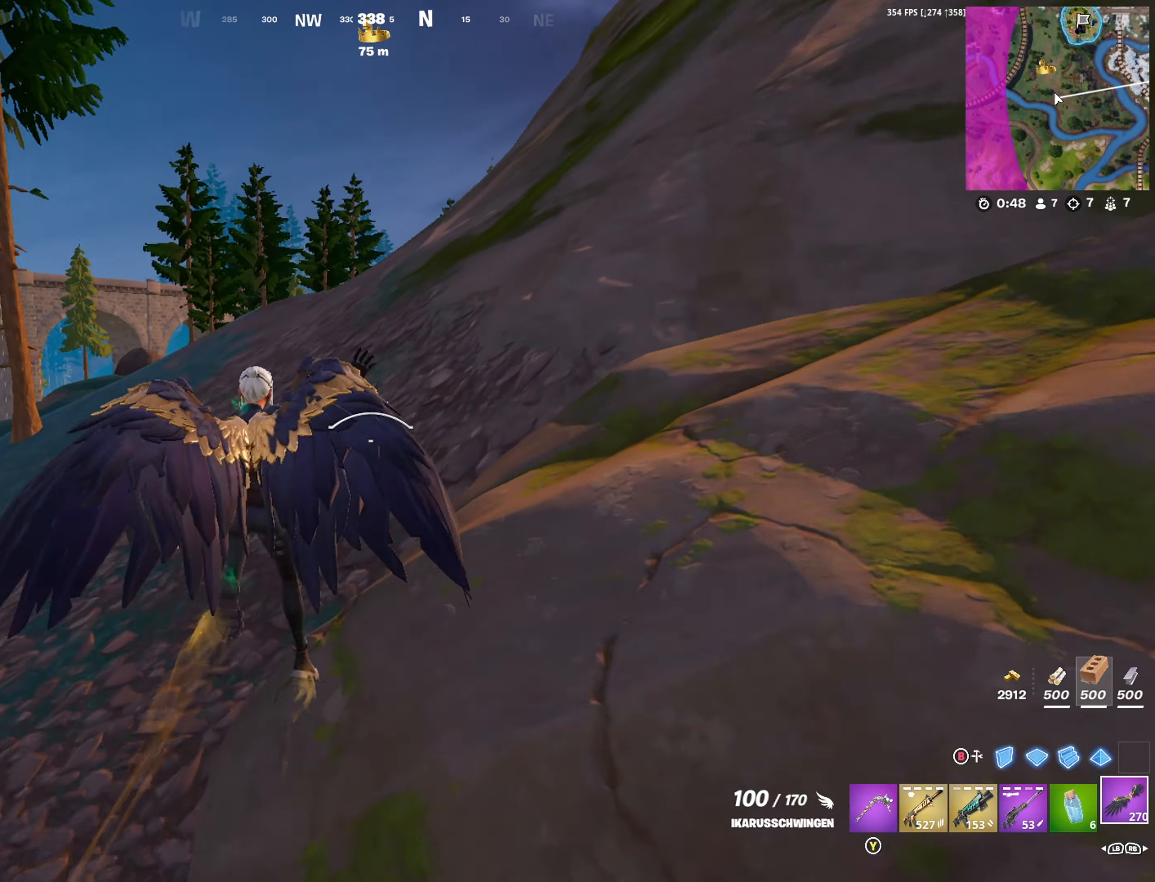
{"buttons": [], "left_stick": "up", "right_stick": "center", "events": []}
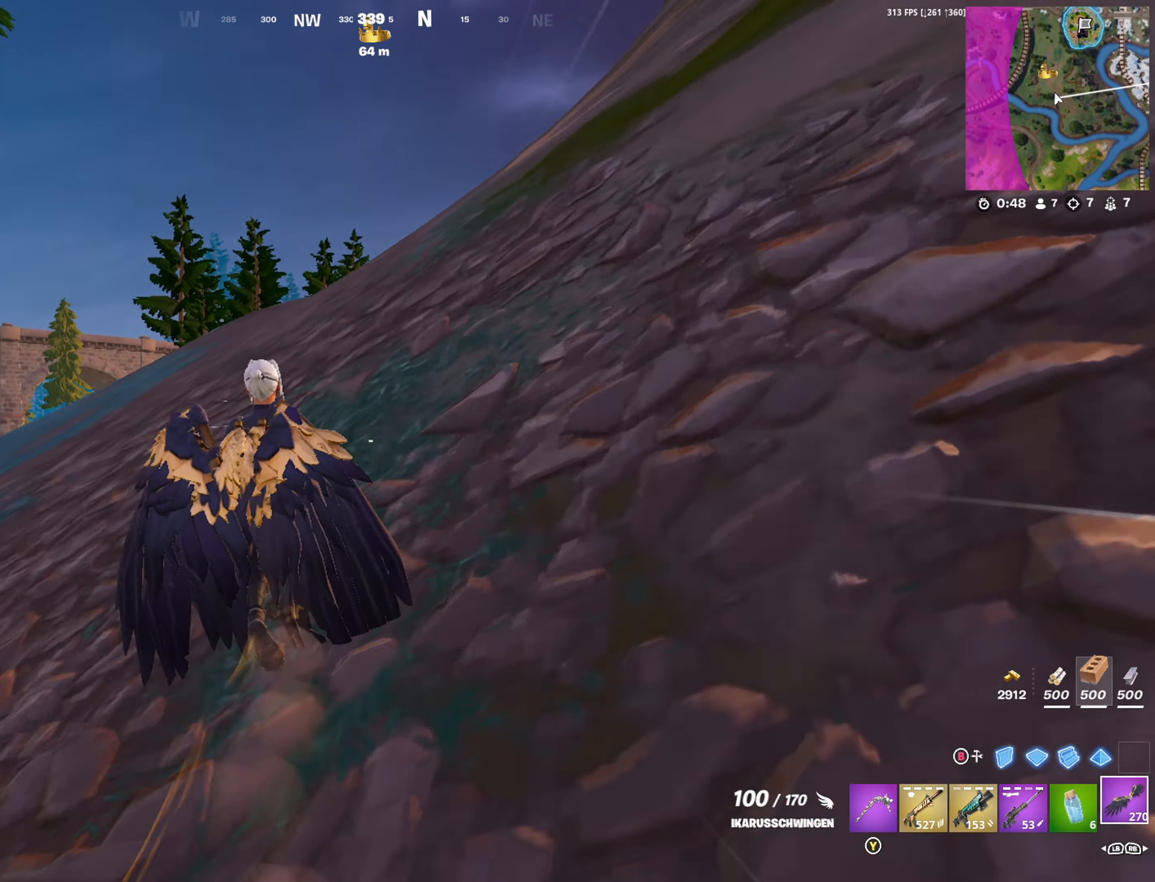
{"buttons": [], "left_stick": "up", "right_stick": "center", "events": [[317, "A", "down"], [400, "A", "up"]]}
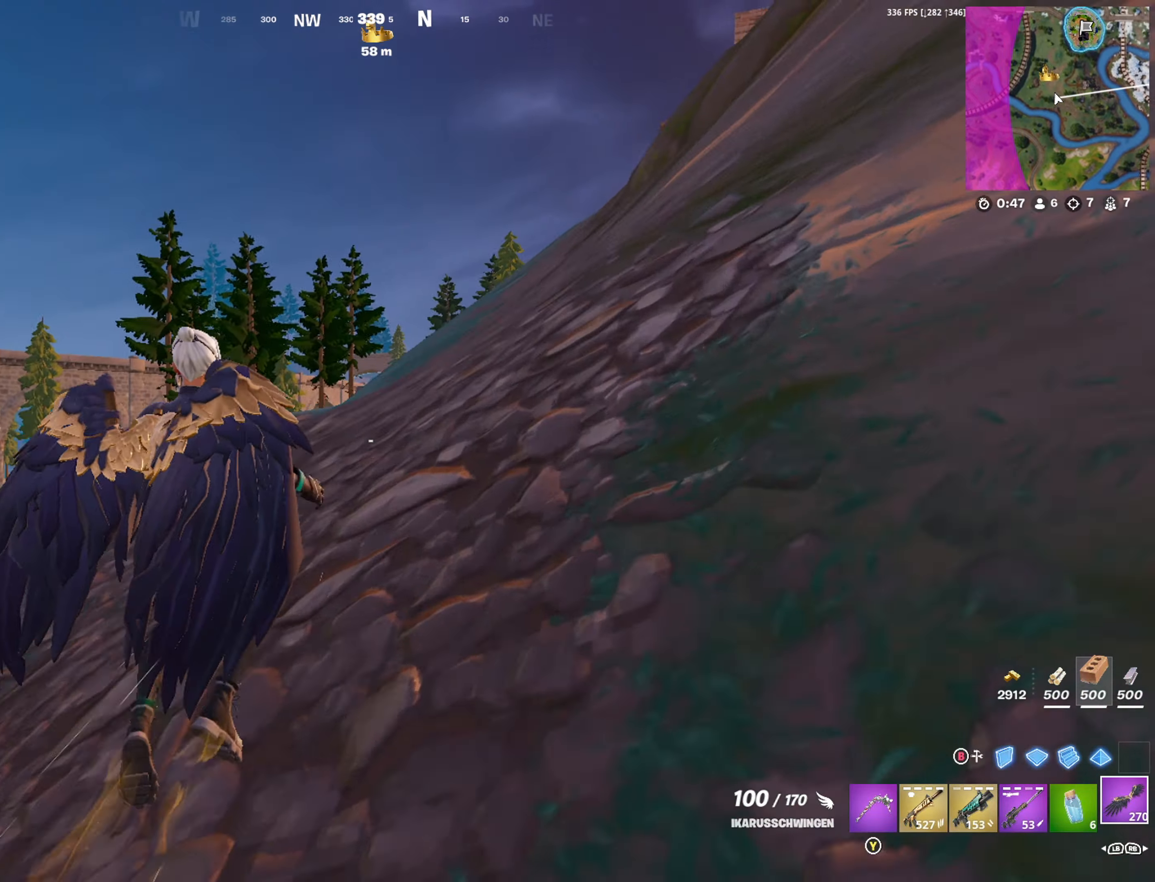
{"buttons": [], "left_stick": "up", "right_stick": "center", "events": [[67, "R3", "down"], [167, "R3", "up"]]}
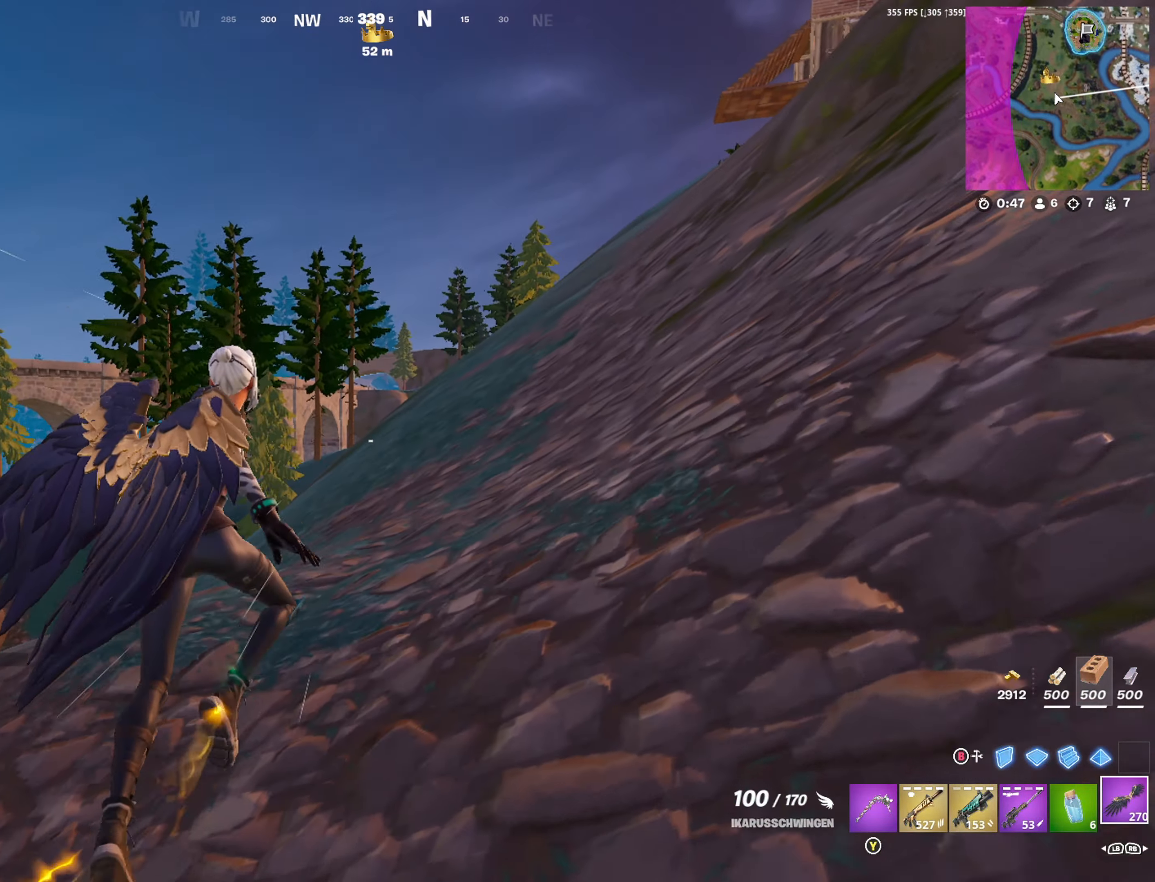
{"buttons": [], "left_stick": "up", "right_stick": "center", "events": []}
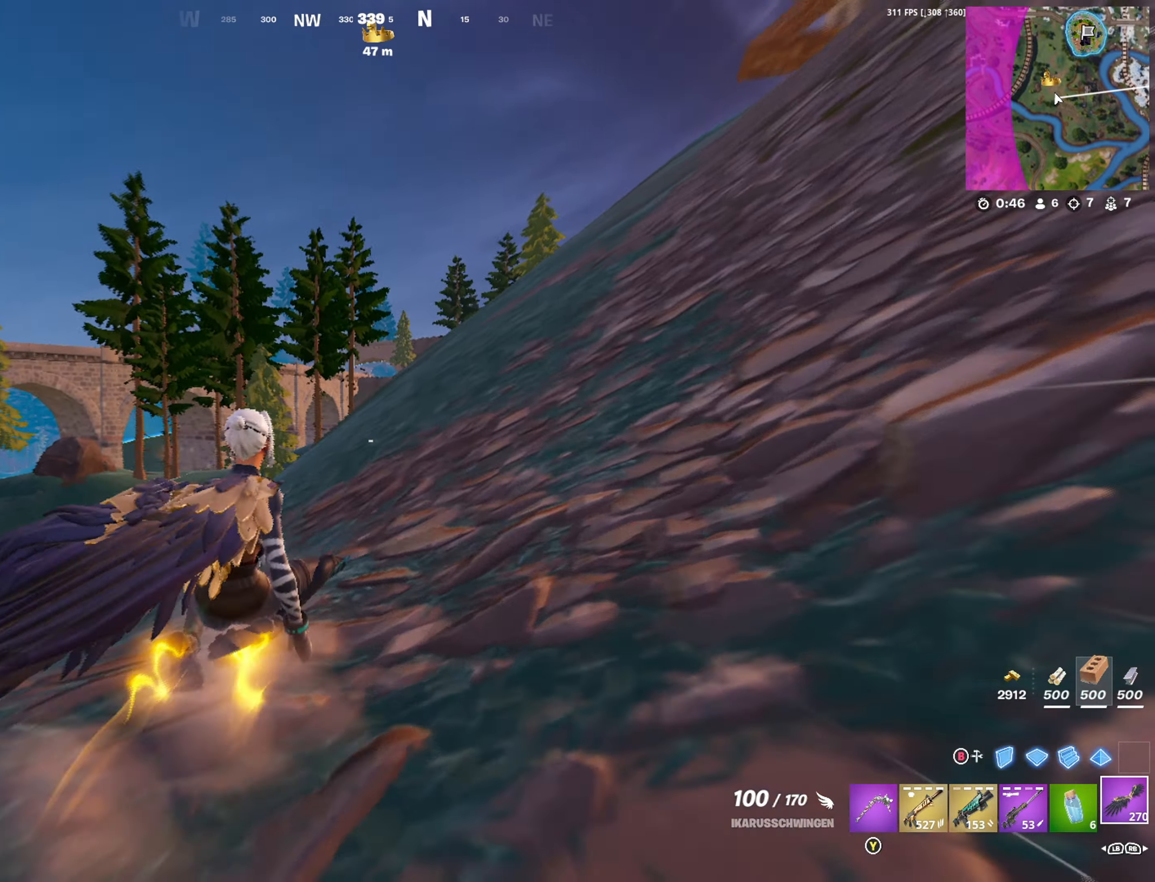
{"buttons": ["R3"], "left_stick": "up-right", "right_stick": "center", "events": [[17, "A", "down"], [117, "A", "up"], [133, "left_stick", "up-right"], [417, "R3", "down"]]}
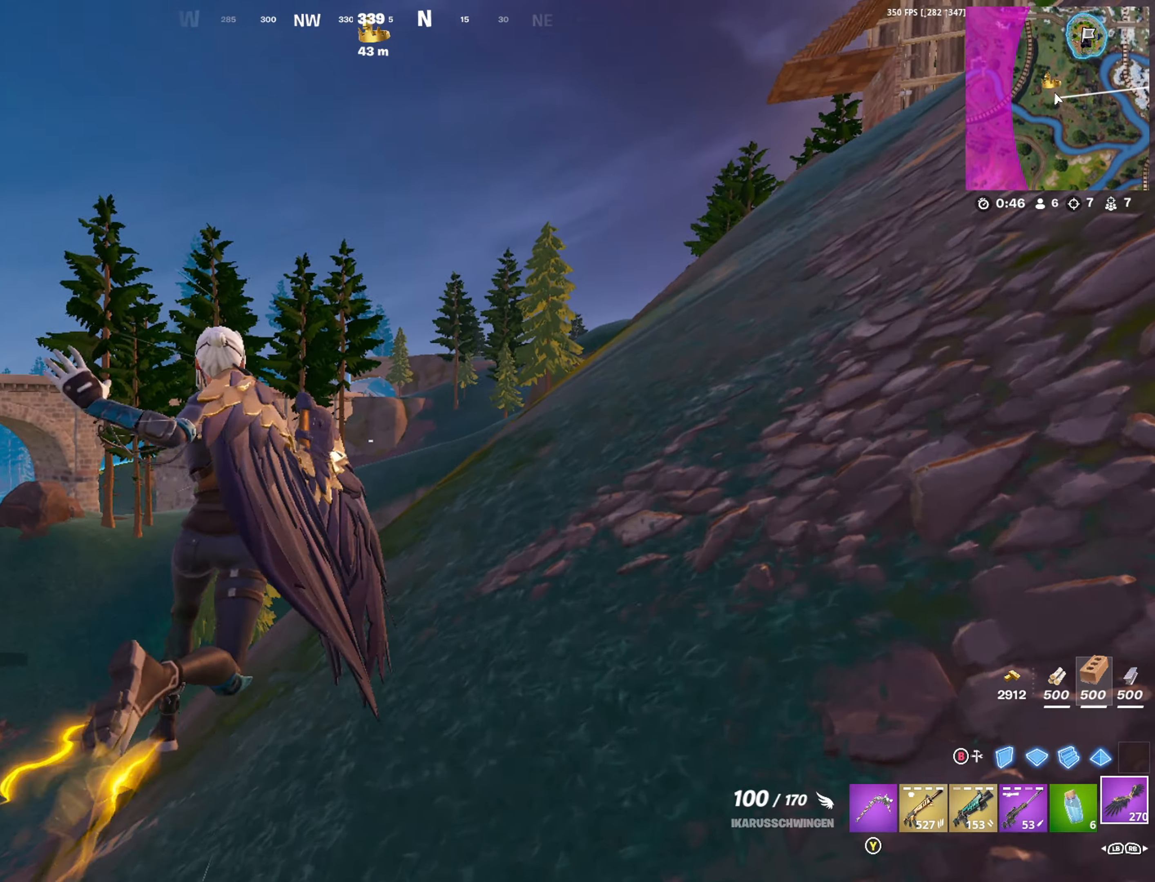
{"buttons": [], "left_stick": "up-right", "right_stick": "center", "events": [[17, "R3", "up"], [17, "right_stick", "down"], [117, "right_stick", "center"]]}
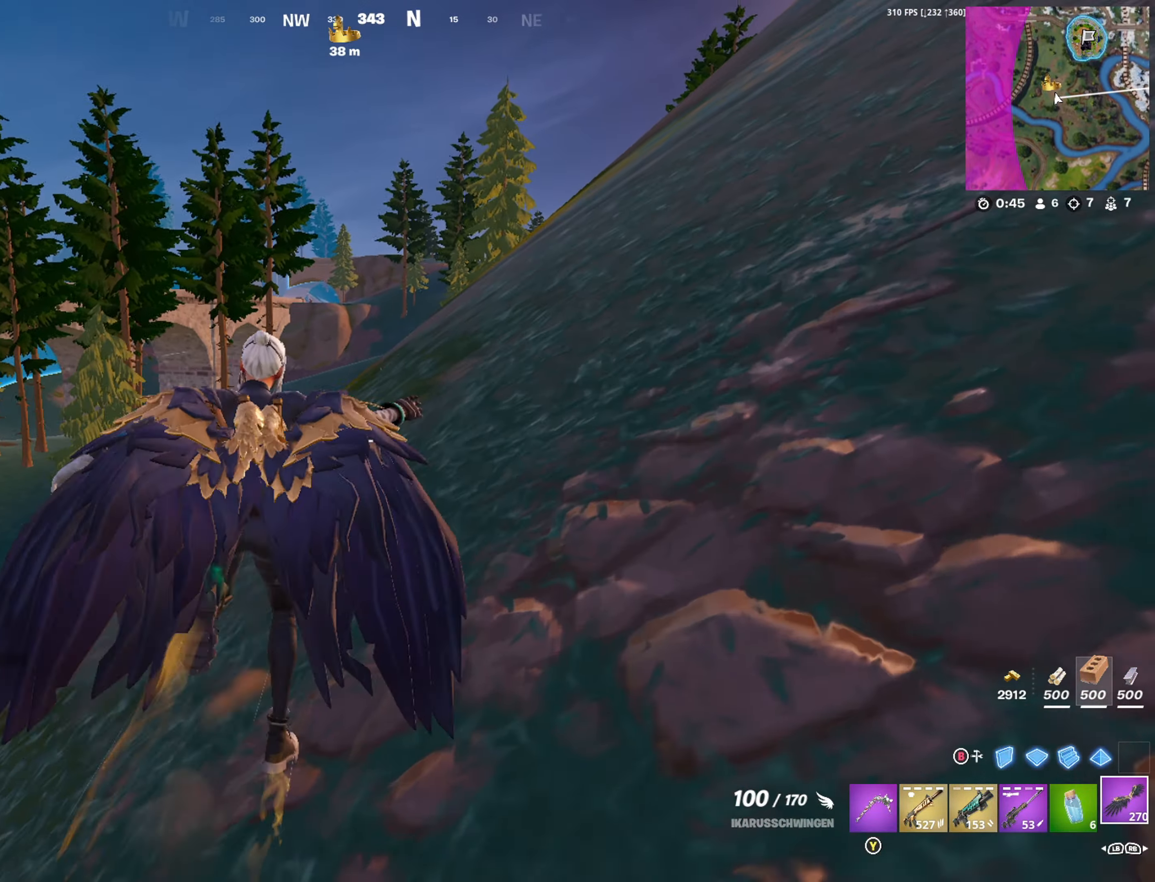
{"buttons": ["A"], "left_stick": "up", "right_stick": "center", "events": [[300, "left_stick", "up"], [450, "A", "down"]]}
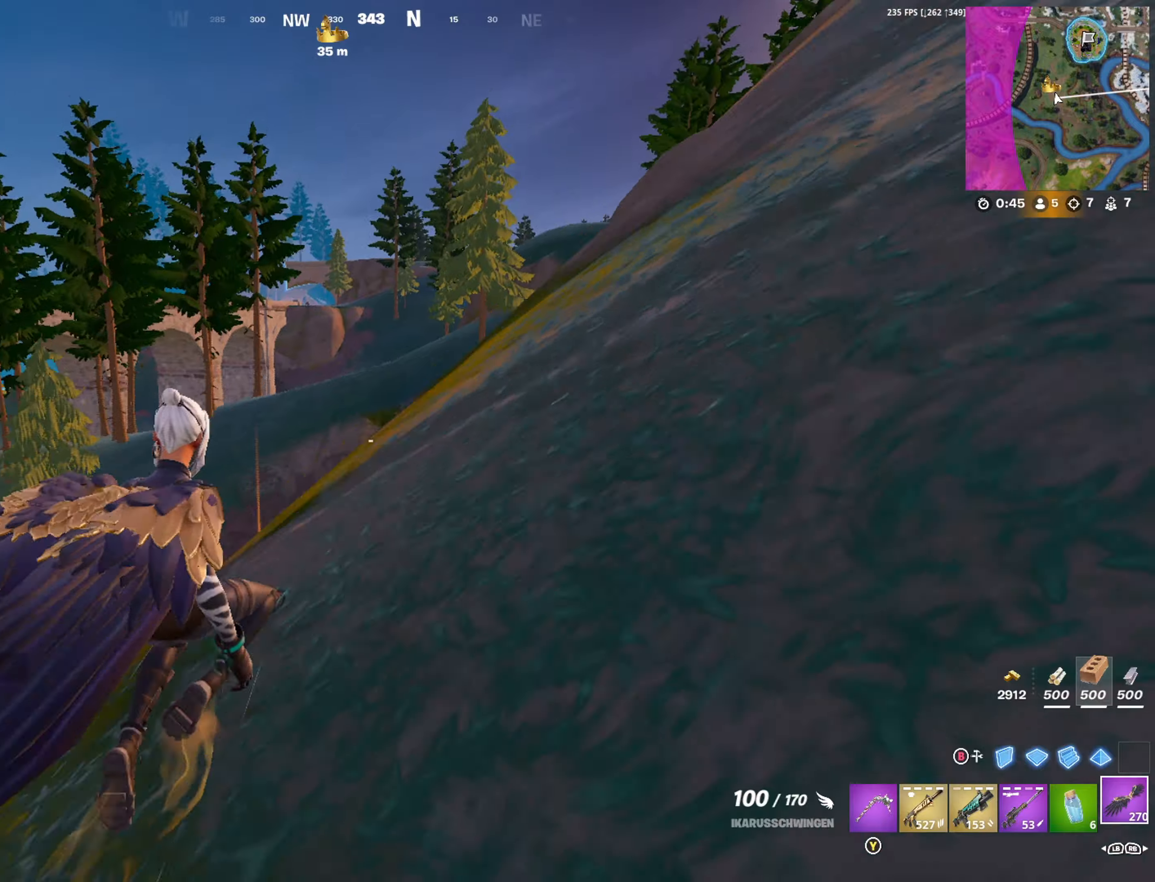
{"buttons": [], "left_stick": "center", "right_stick": "center", "events": [[17, "A", "up"], [34, "left_stick", "up-left"], [234, "R3", "down"], [250, "left_stick", "center"], [317, "R3", "up"], [350, "right_stick", "down"], [484, "right_stick", "center"]]}
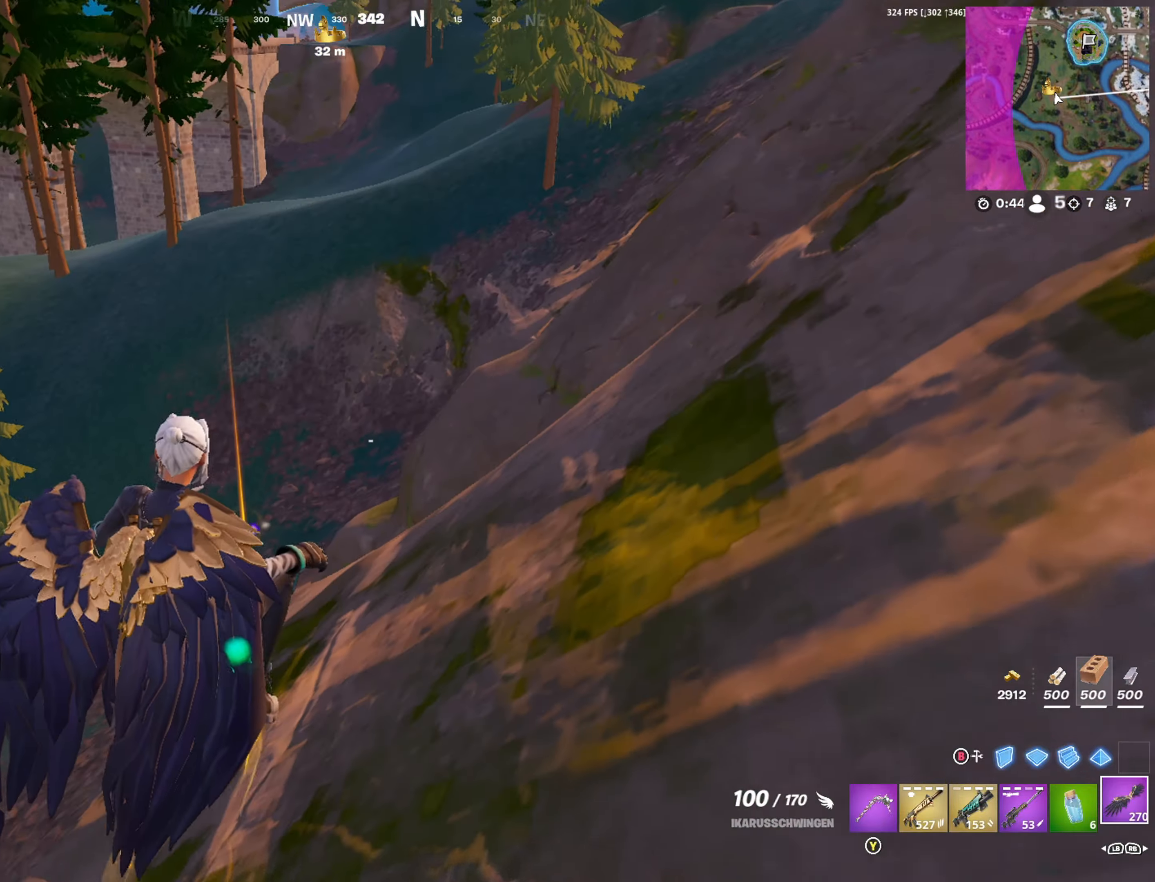
{"buttons": [], "left_stick": "center", "right_stick": "center", "events": []}
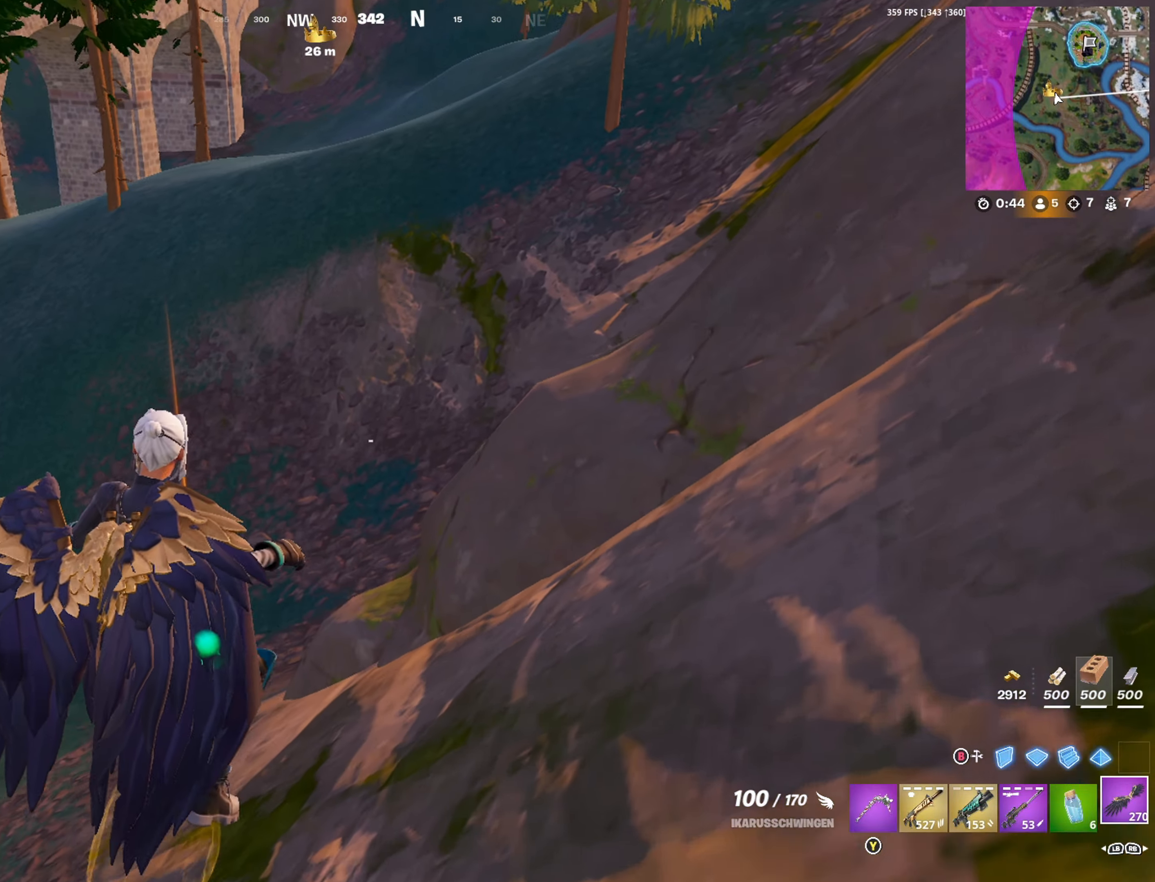
{"buttons": [], "left_stick": "center", "right_stick": "center", "events": []}
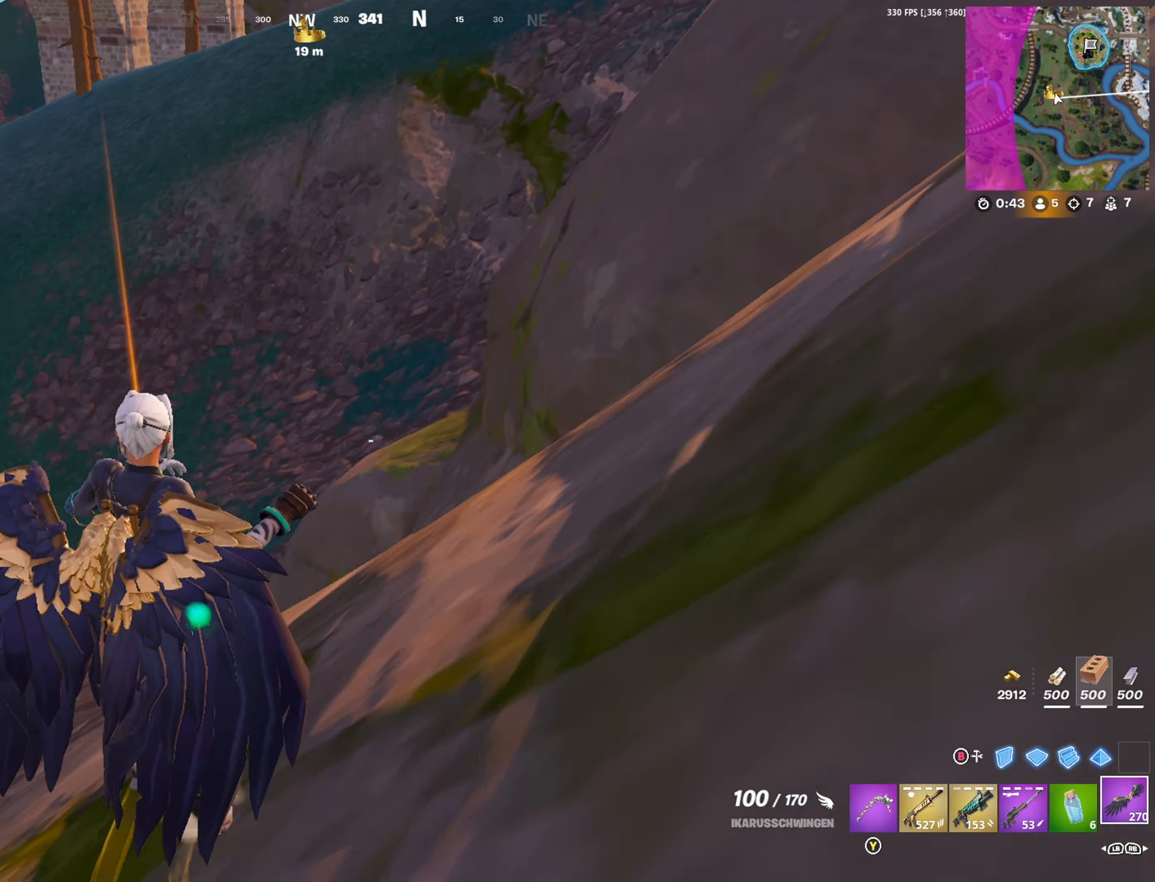
{"buttons": [], "left_stick": "up", "right_stick": "center", "events": [[17, "right_stick", "left"], [67, "right_stick", "down-left"], [167, "right_stick", "center"], [217, "left_stick", "up"], [267, "left_stick", "center"], [467, "left_stick", "up"]]}
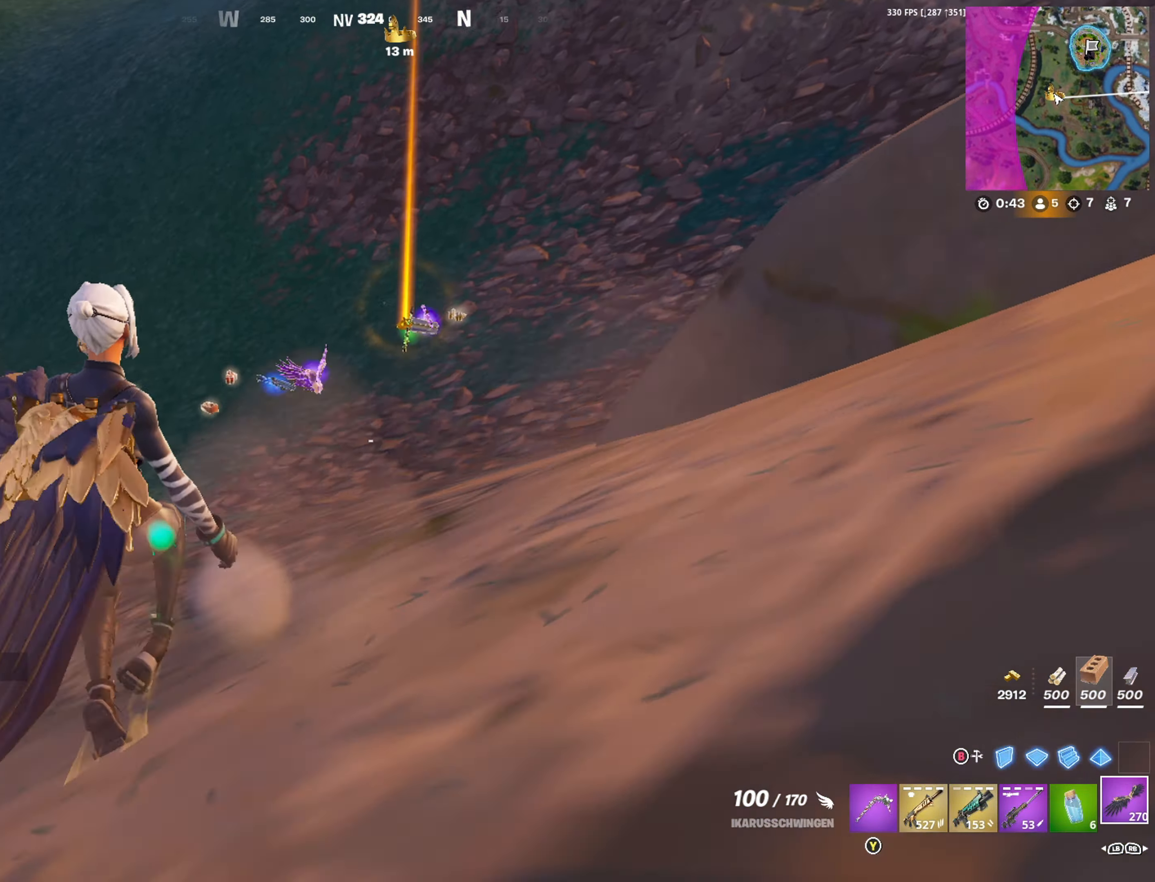
{"buttons": [], "left_stick": "up", "right_stick": "center", "events": []}
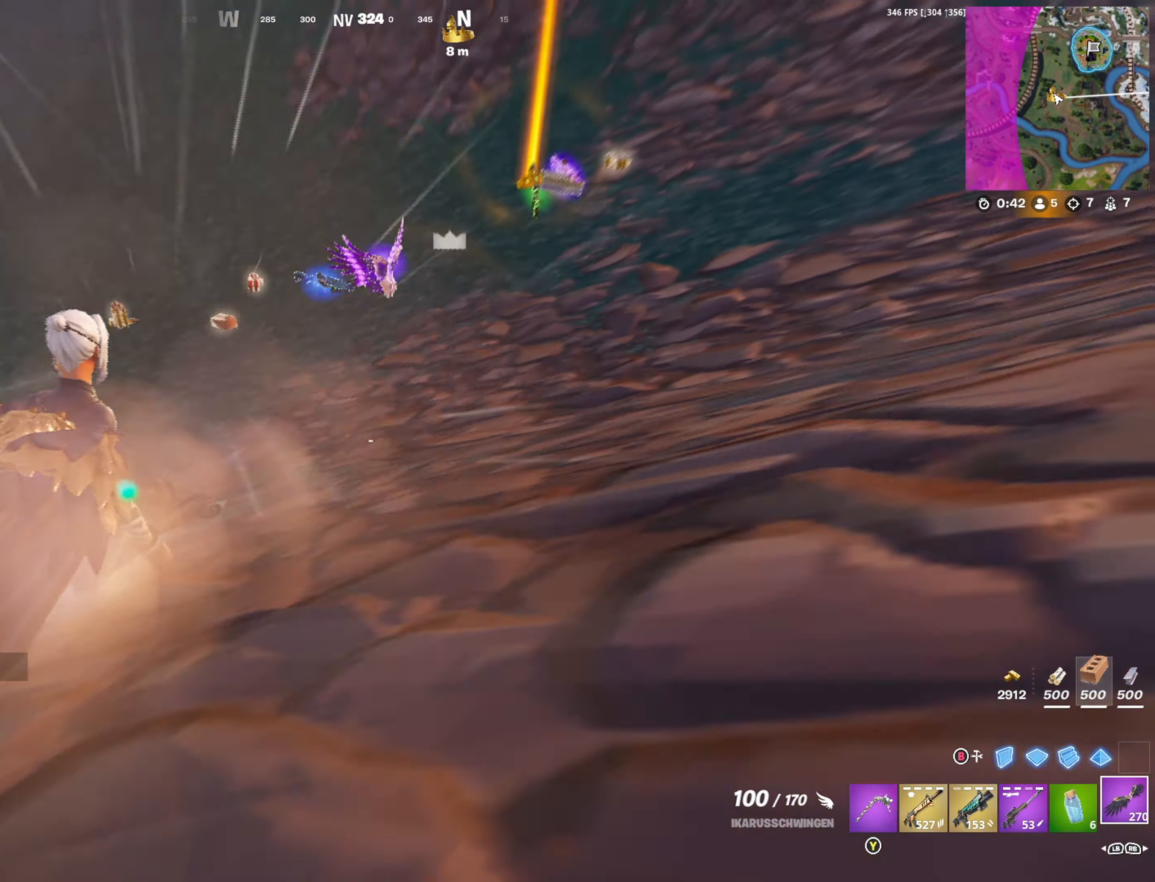
{"buttons": [], "left_stick": "up", "right_stick": "up-right", "events": [[384, "right_stick", "up-right"]]}
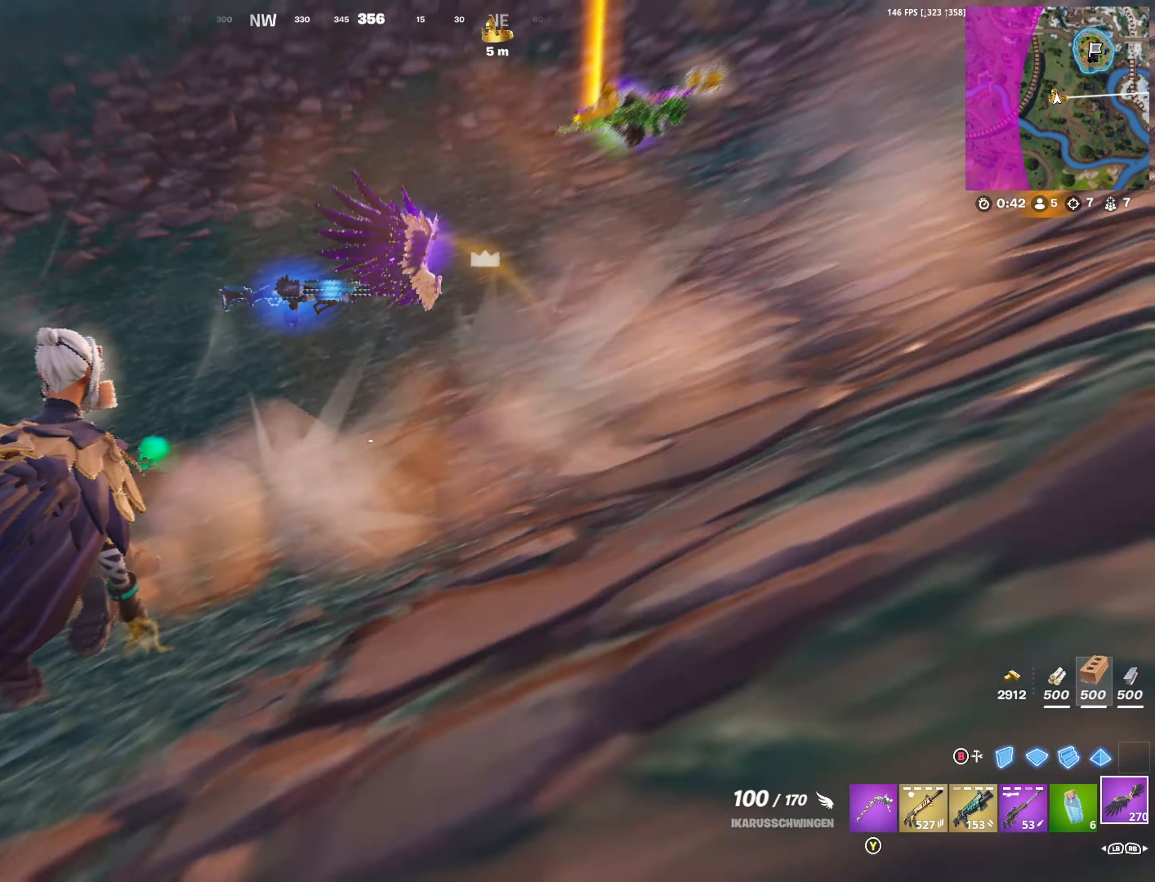
{"buttons": [], "left_stick": "up", "right_stick": "center", "events": [[17, "right_stick", "center"], [117, "R3", "down"], [200, "right_stick", "right"], [217, "R3", "up"], [334, "right_stick", "center"]]}
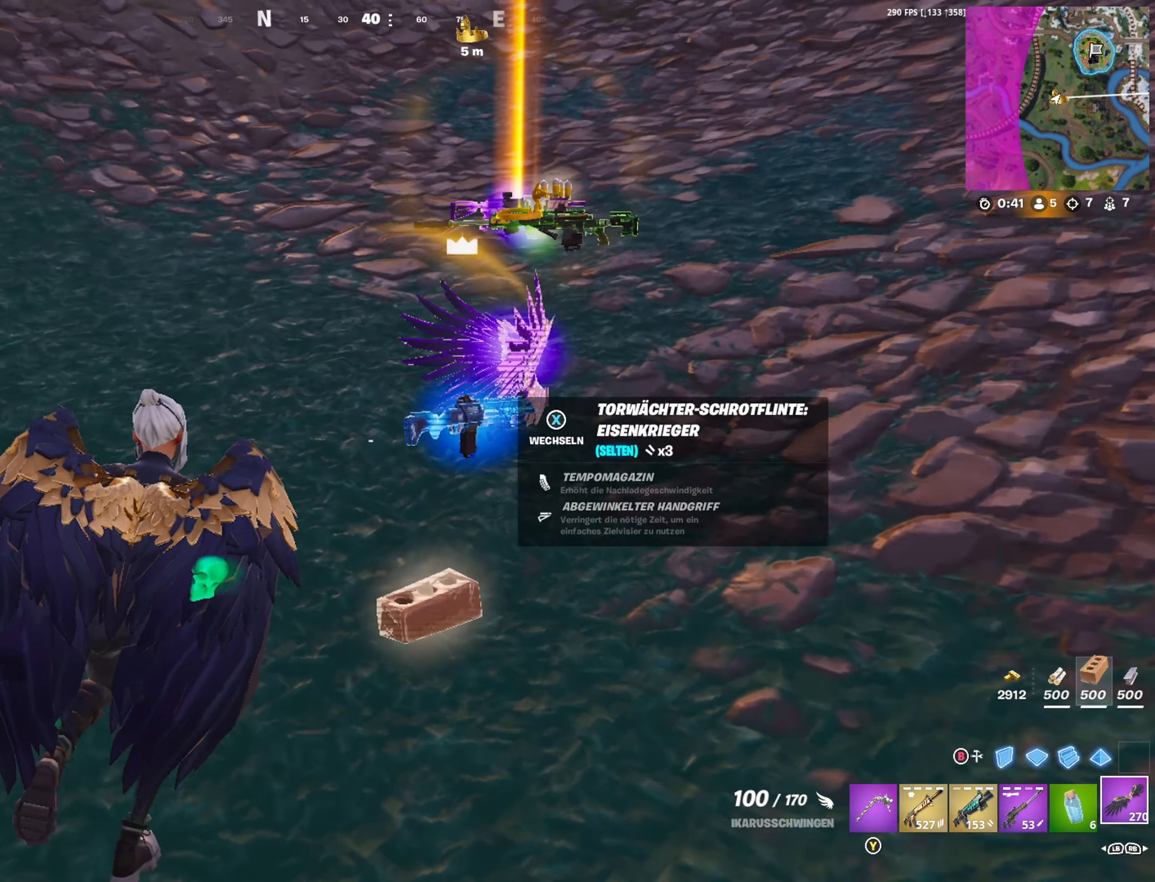
{"buttons": [], "left_stick": "up", "right_stick": "center", "events": []}
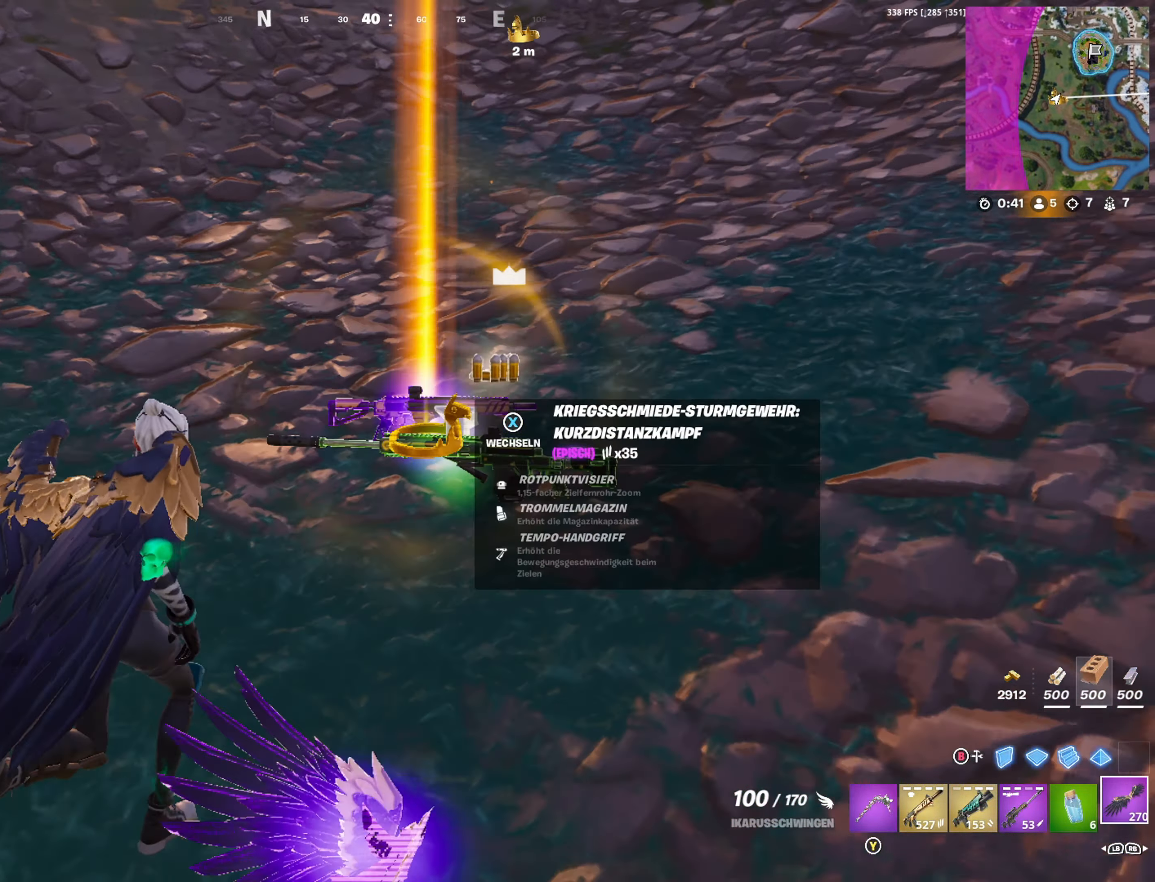
{"buttons": [], "left_stick": "up", "right_stick": "right", "events": [[117, "right_stick", "right"], [400, "R1", "down"], [500, "R1", "up"]]}
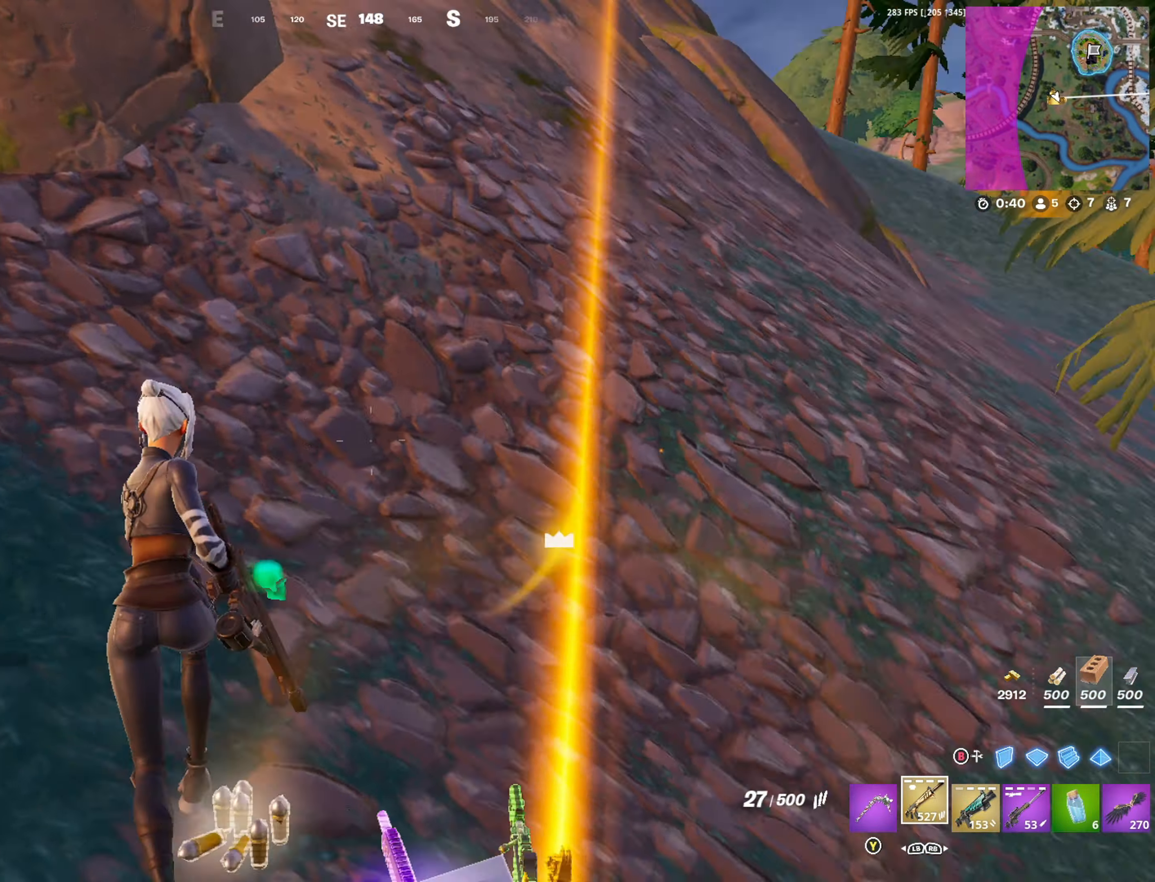
{"buttons": ["R1"], "left_stick": "up", "right_stick": "up", "events": [[117, "right_stick", "center"], [300, "R1", "down"], [417, "R1", "up"], [467, "R1", "down"], [484, "right_stick", "up"]]}
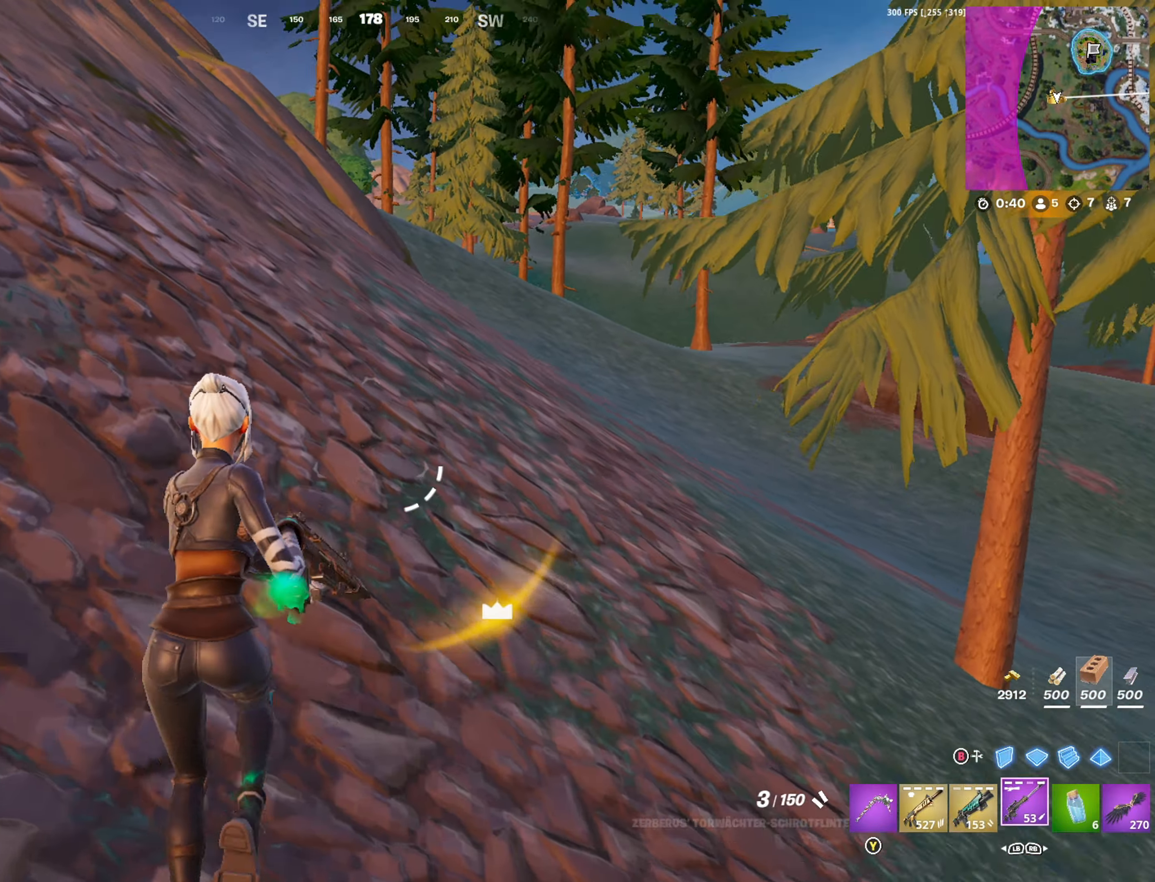
{"buttons": ["L1"], "left_stick": "up", "right_stick": "center", "events": [[66, "R1", "up"], [83, "right_stick", "center"], [283, "A", "down"], [383, "A", "up"], [450, "L1", "down"]]}
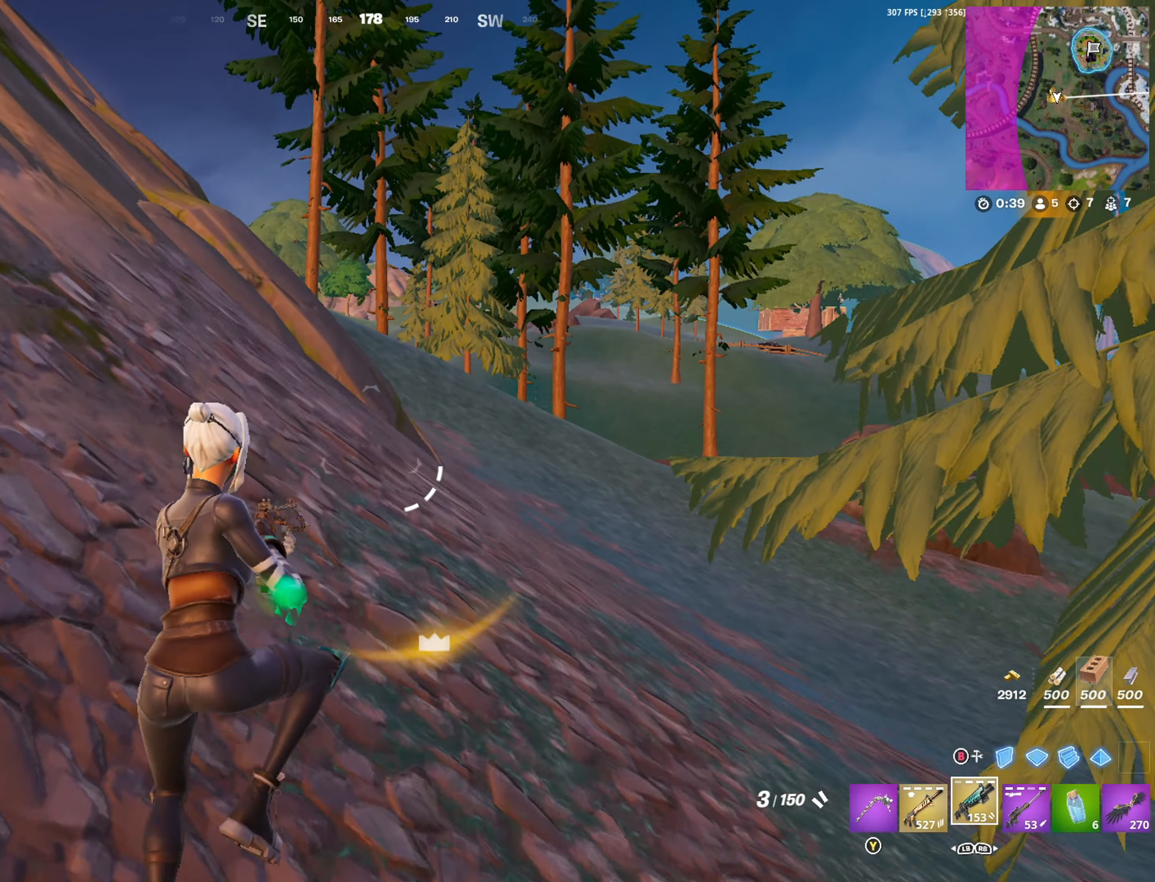
{"buttons": [], "left_stick": "up", "right_stick": "center", "events": [[33, "L1", "up"], [116, "L1", "down"], [216, "L1", "up"]]}